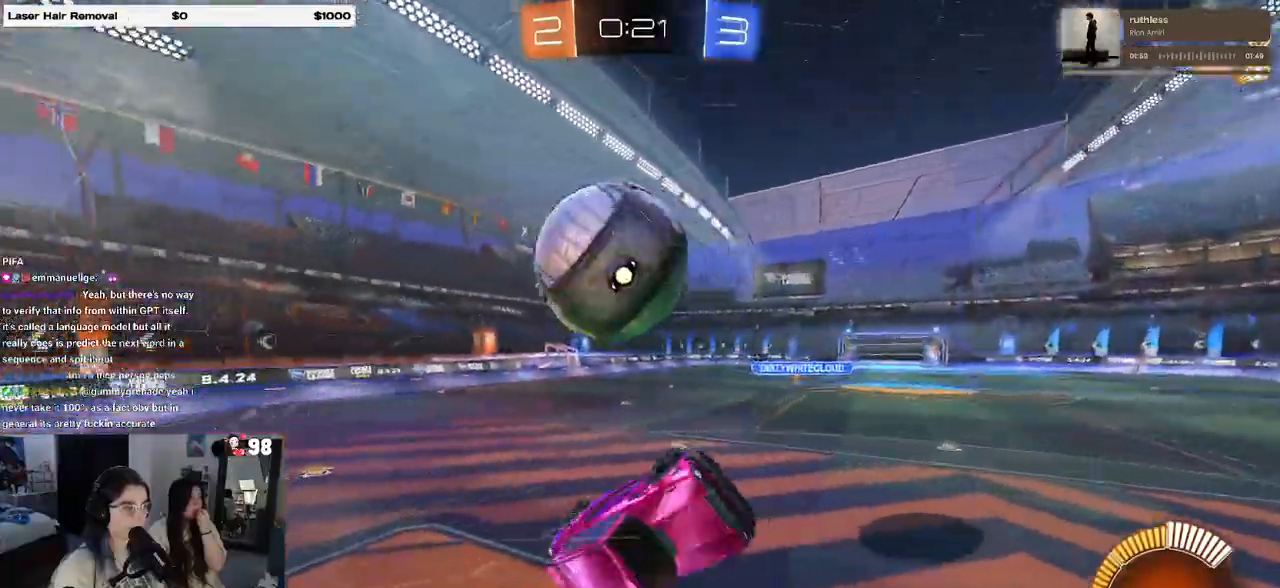
Gameplay with a controller (PlayStation layout); each line is a JSON object with the inputs held at the frame after it. "events" lists button and stick changes between this image and that frame as [ms after this image, input, new state], when the widget could be followed in between.
{"buttons": [], "left_stick": "down-left", "right_stick": "center", "events": [[100, "left_stick", "left"], [217, "R2", "up"], [267, "R2", "down"], [367, "R2", "up"], [467, "left_stick", "down-left"]]}
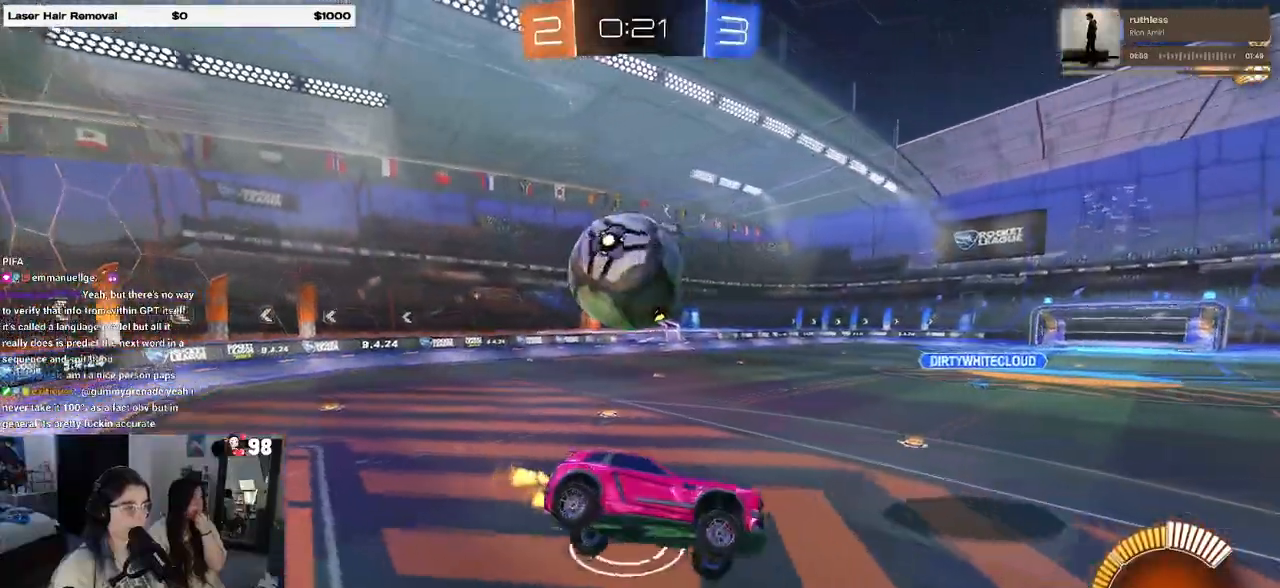
{"buttons": ["R1", "R2"], "left_stick": "center", "right_stick": "center", "events": [[67, "R2", "down"], [100, "left_stick", "down-right"], [117, "SQUARE", "down"], [133, "R1", "down"], [233, "left_stick", "center"], [333, "SQUARE", "up"], [383, "left_stick", "right"], [483, "left_stick", "center"]]}
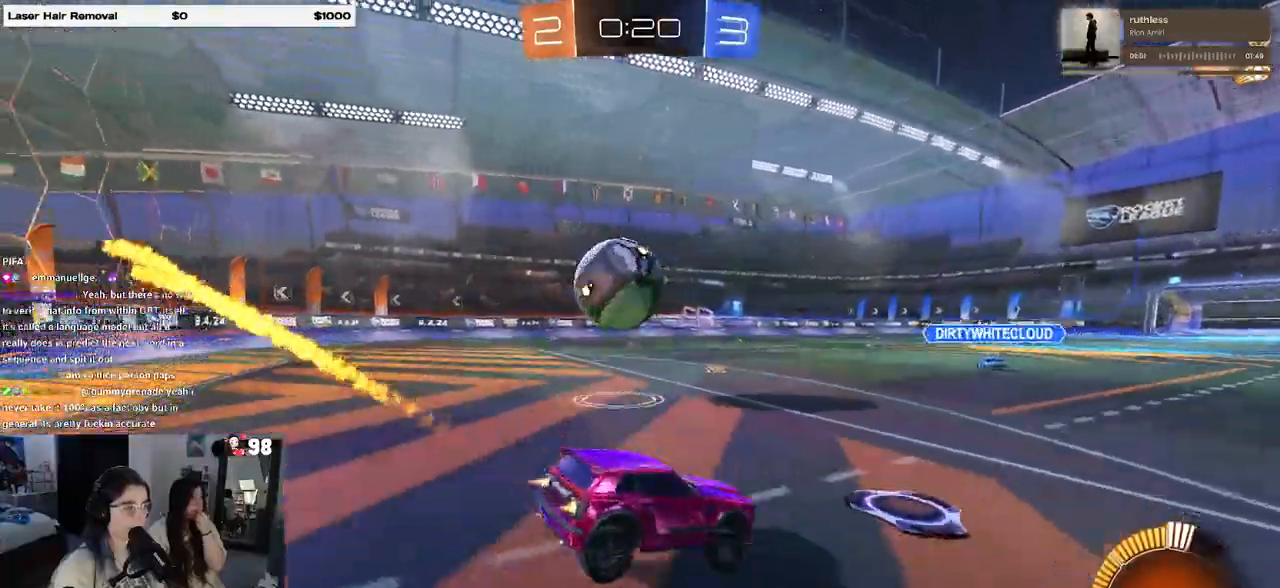
{"buttons": ["R1", "R2"], "left_stick": "up-left", "right_stick": "center", "events": [[33, "left_stick", "up-left"], [133, "left_stick", "left"], [267, "CROSS", "down"], [350, "left_stick", "down-right"], [417, "CROSS", "up"], [467, "left_stick", "up-left"]]}
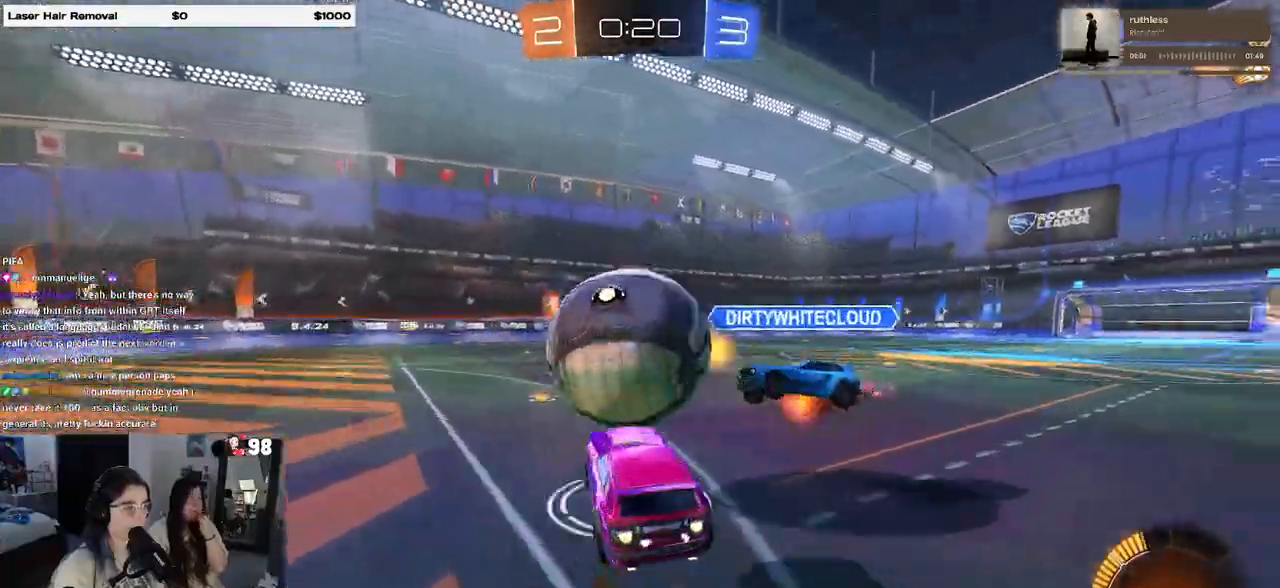
{"buttons": ["R1", "R2"], "left_stick": "down-left", "right_stick": "center", "events": [[17, "CROSS", "down"], [150, "left_stick", "down-left"], [200, "CROSS", "up"]]}
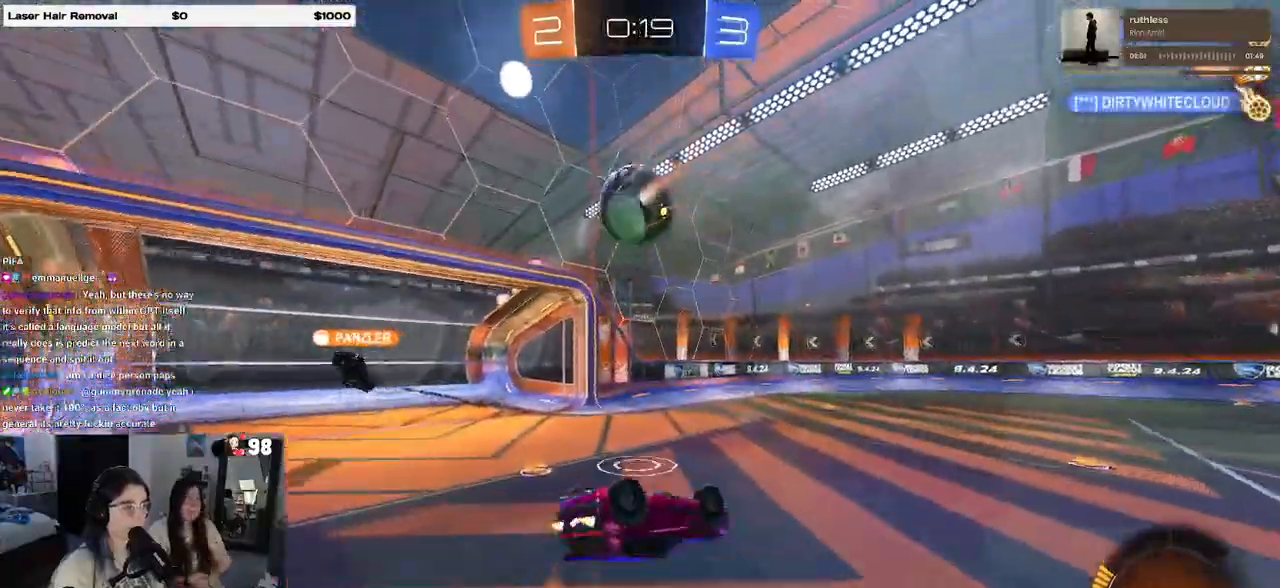
{"buttons": ["R1", "R2"], "left_stick": "down", "right_stick": "center", "events": [[50, "SQUARE", "down"], [350, "SQUARE", "up"], [483, "left_stick", "down"]]}
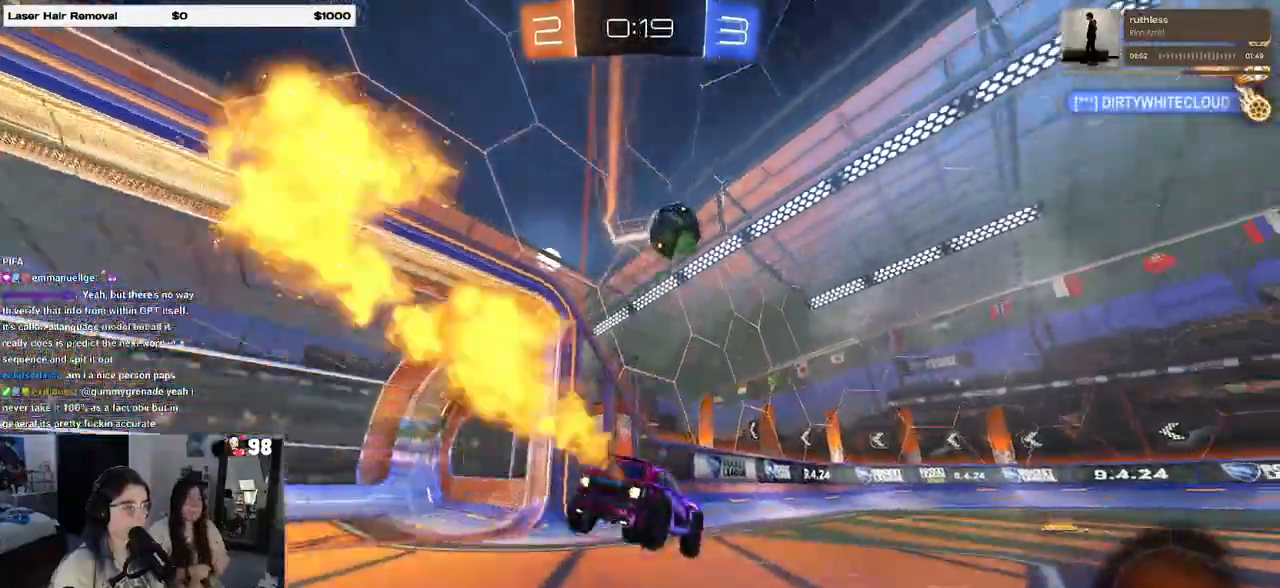
{"buttons": ["R2"], "left_stick": "center", "right_stick": "center", "events": [[117, "left_stick", "down-right"], [433, "R1", "up"], [483, "left_stick", "center"]]}
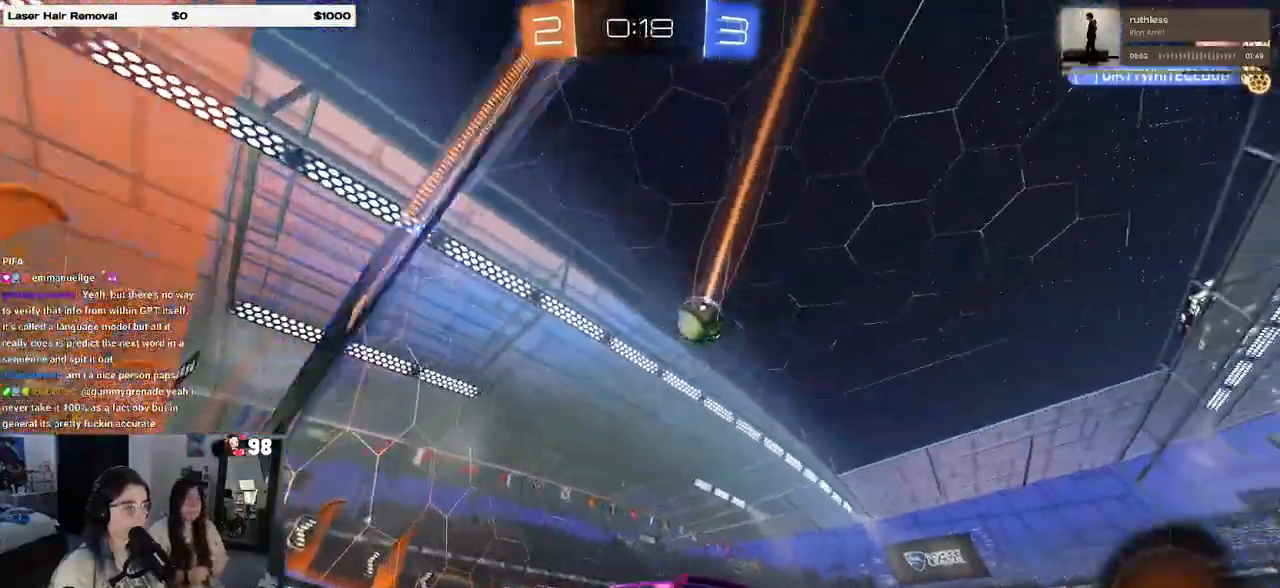
{"buttons": ["R2"], "left_stick": "center", "right_stick": "center", "events": [[67, "left_stick", "right"], [433, "left_stick", "center"]]}
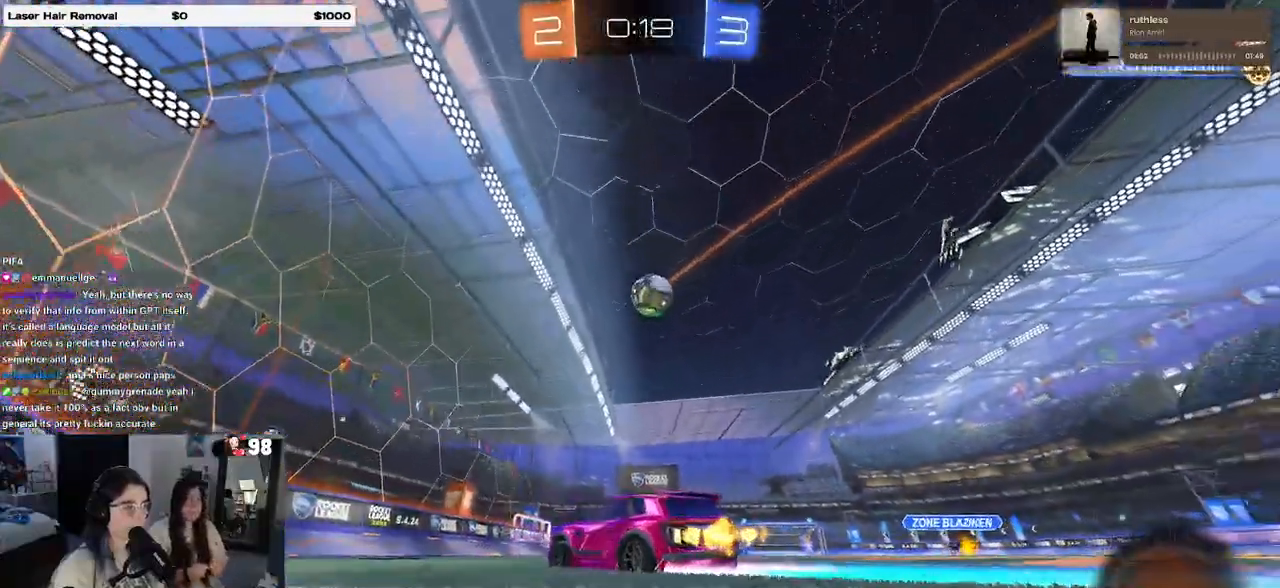
{"buttons": ["R2"], "left_stick": "right", "right_stick": "center", "events": [[117, "left_stick", "left"], [300, "left_stick", "center"], [383, "SQUARE", "down"], [450, "SQUARE", "up"], [500, "left_stick", "right"]]}
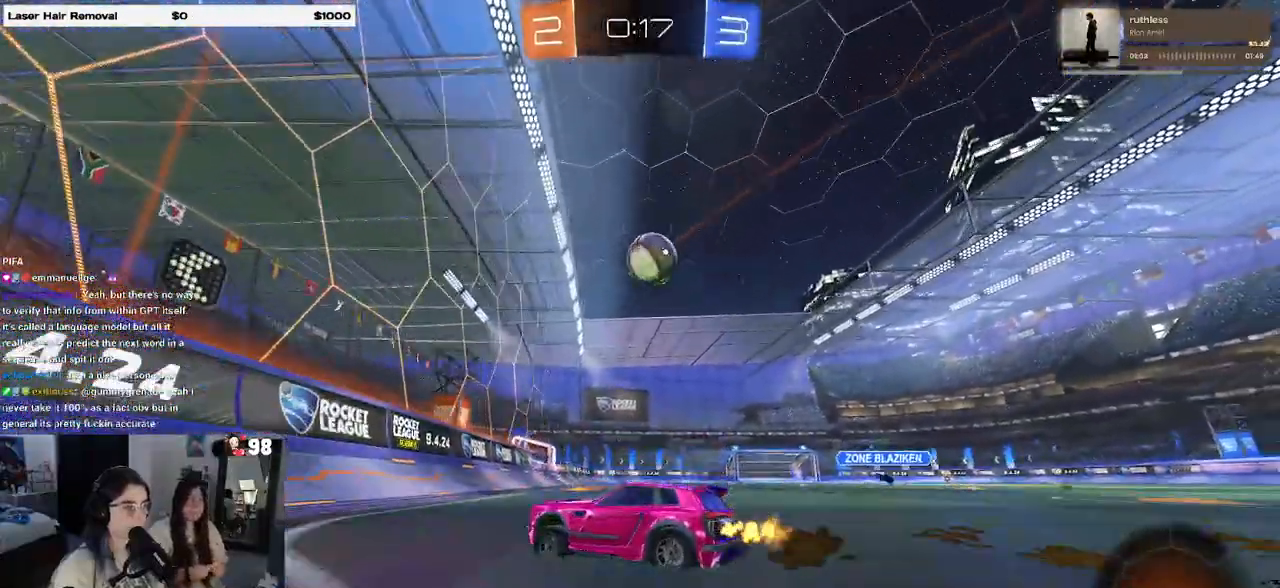
{"buttons": ["SQUARE", "R2"], "left_stick": "right", "right_stick": "center", "events": [[267, "SQUARE", "down"]]}
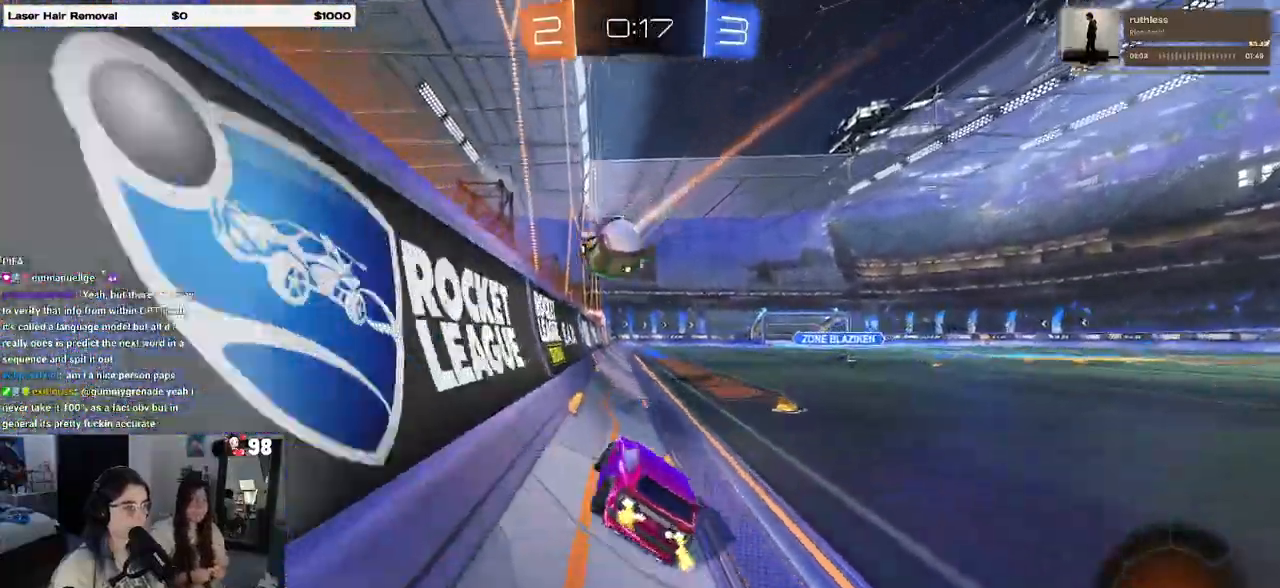
{"buttons": ["TRIANGLE", "R2"], "left_stick": "left", "right_stick": "center", "events": [[33, "SQUARE", "up"], [250, "R2", "up"], [300, "L2", "down"], [367, "R2", "down"], [400, "L2", "up"], [400, "left_stick", "center"], [417, "TRIANGLE", "down"], [450, "left_stick", "left"]]}
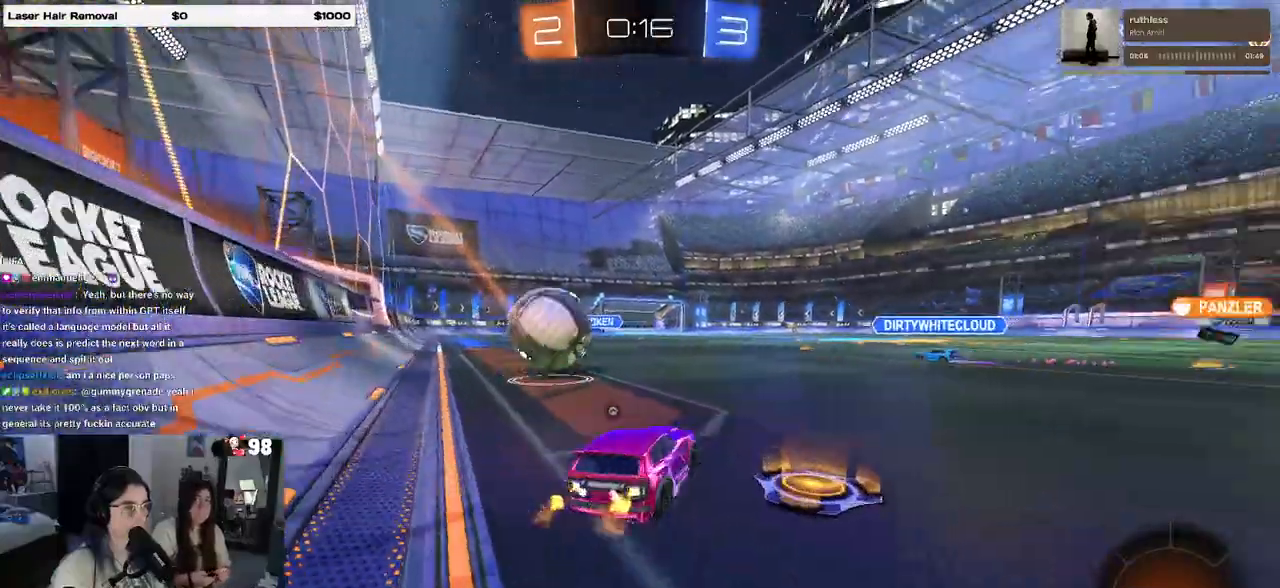
{"buttons": ["R2"], "left_stick": "center", "right_stick": "center", "events": [[33, "TRIANGLE", "up"], [83, "left_stick", "center"]]}
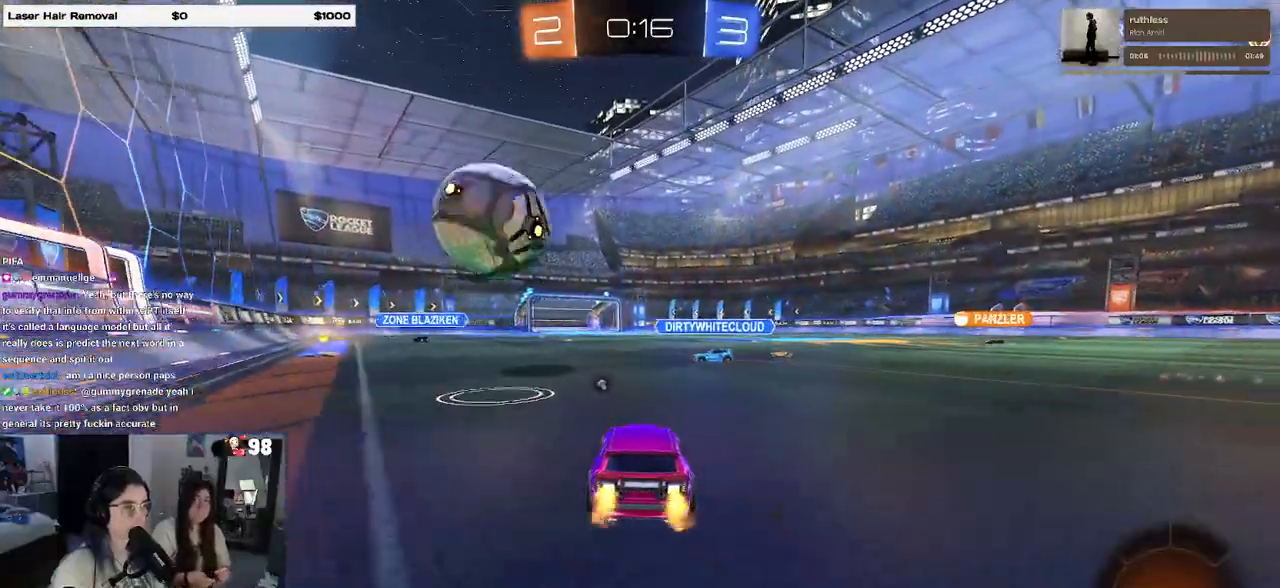
{"buttons": ["TRIANGLE", "R2"], "left_stick": "right", "right_stick": "center", "events": [[17, "R2", "up"], [183, "L2", "down"], [183, "left_stick", "right"], [367, "L2", "up"], [367, "R2", "down"], [433, "TRIANGLE", "down"]]}
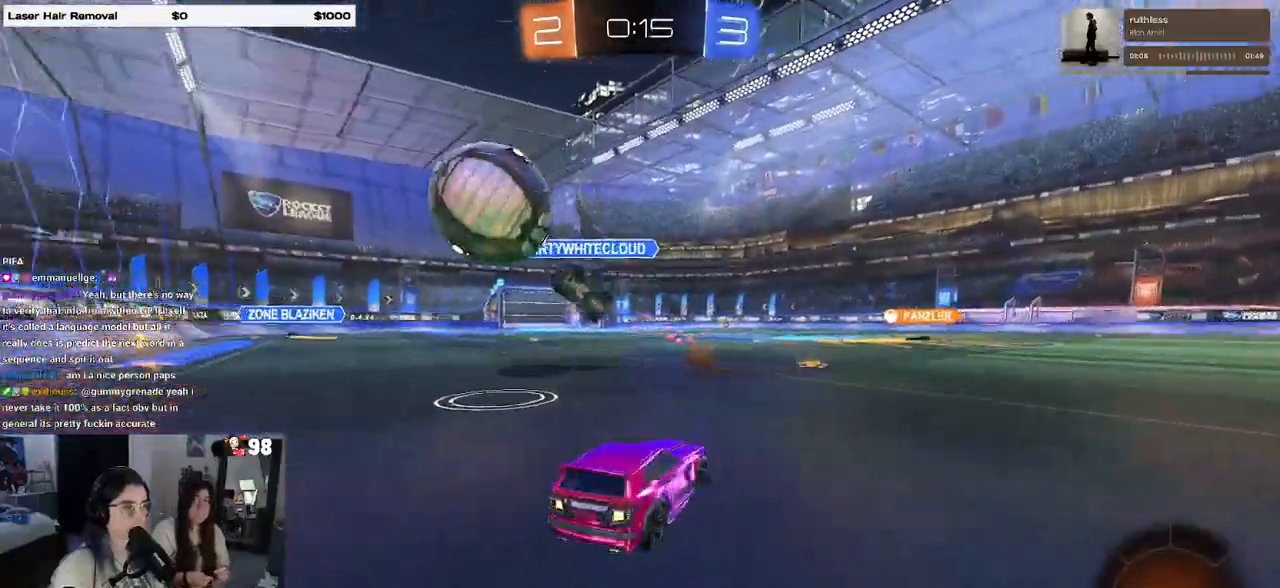
{"buttons": ["R2"], "left_stick": "right", "right_stick": "center", "events": [[50, "TRIANGLE", "up"]]}
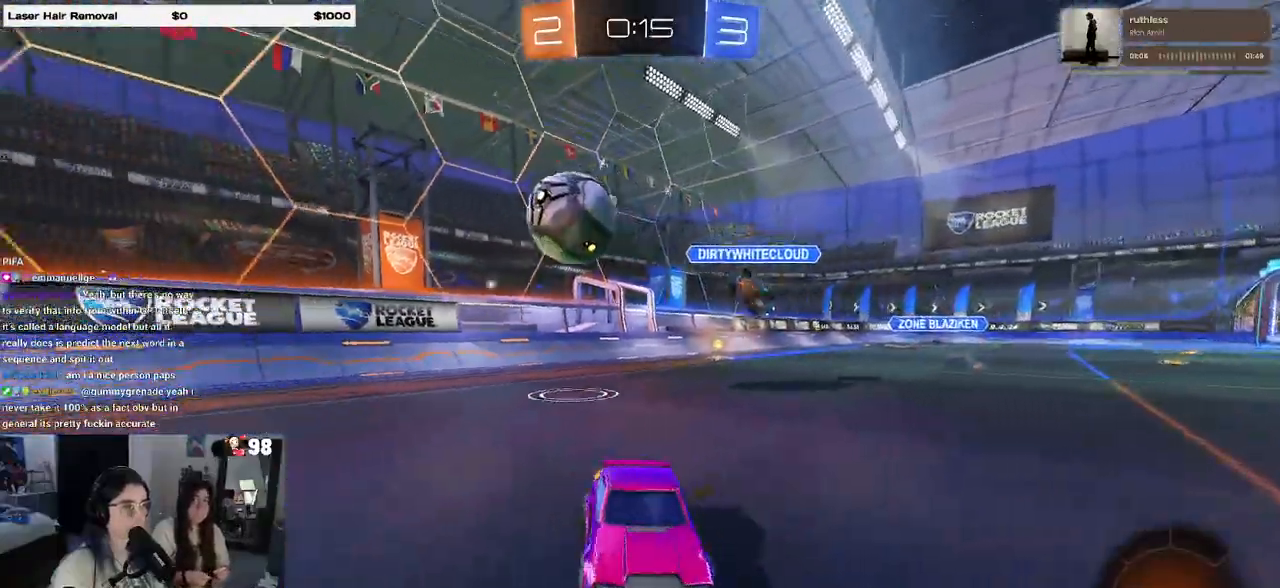
{"buttons": ["R2"], "left_stick": "right", "right_stick": "center", "events": [[50, "SQUARE", "down"], [200, "SQUARE", "up"]]}
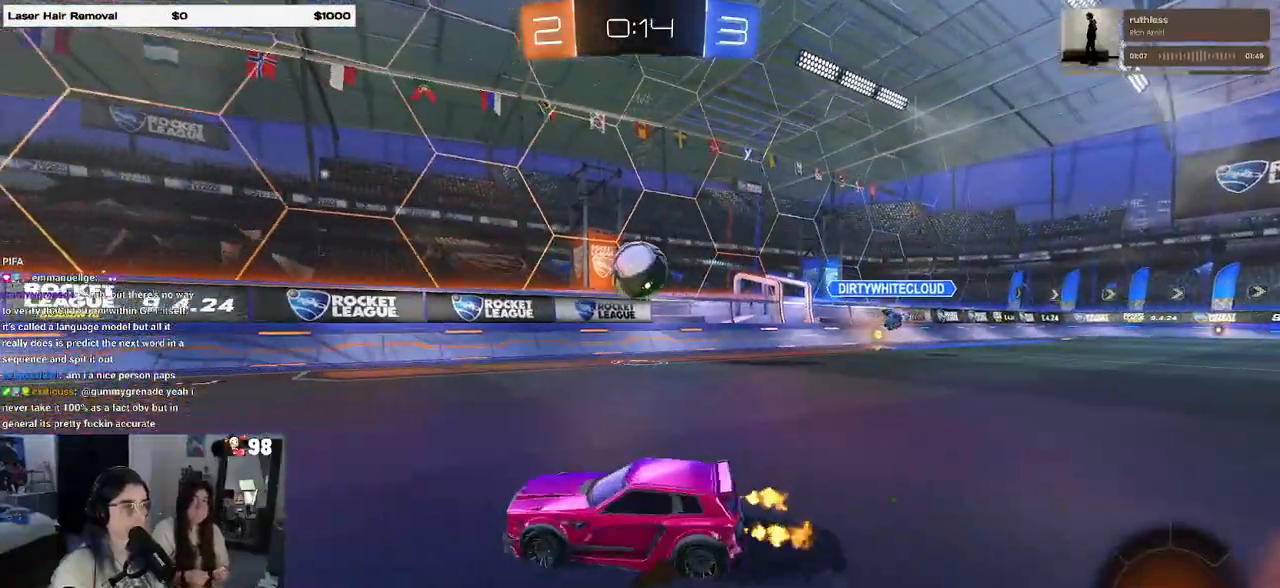
{"buttons": ["R2"], "left_stick": "left", "right_stick": "center", "events": [[83, "left_stick", "left"], [317, "left_stick", "right"], [467, "left_stick", "left"]]}
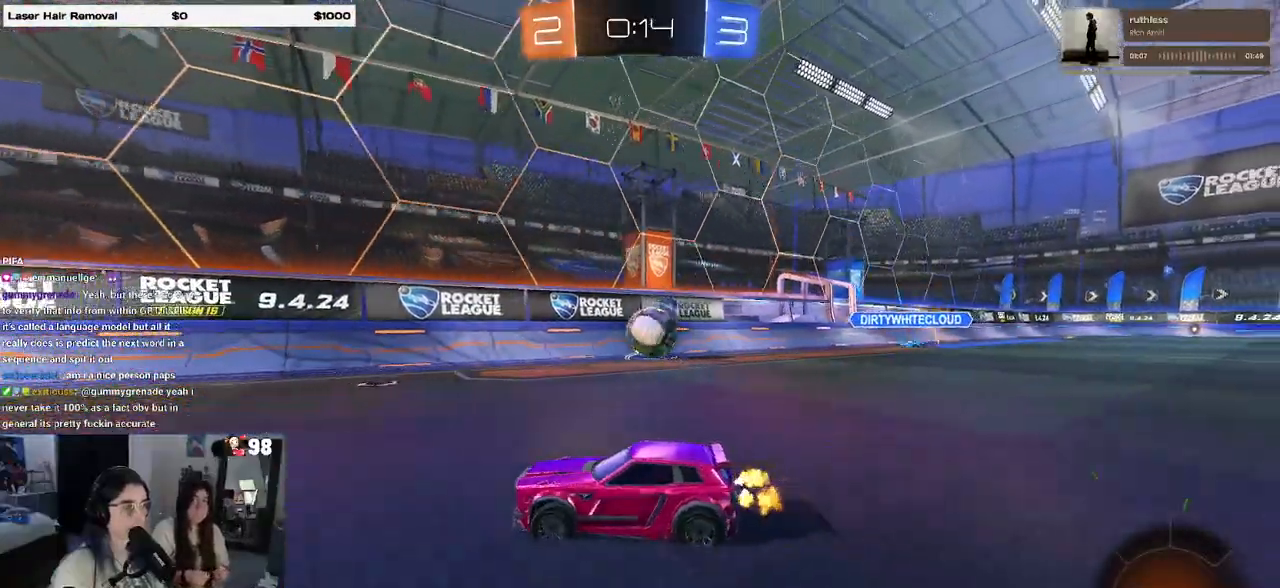
{"buttons": ["R2"], "left_stick": "right", "right_stick": "center", "events": [[150, "left_stick", "right"], [267, "SQUARE", "down"], [433, "SQUARE", "up"]]}
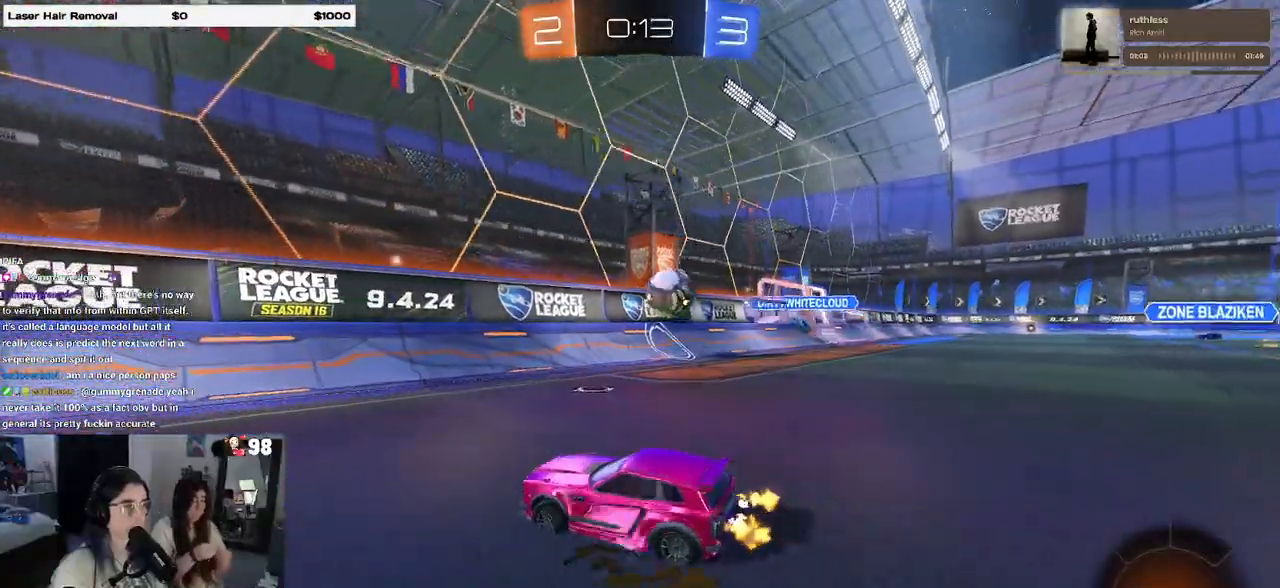
{"buttons": ["R2"], "left_stick": "right", "right_stick": "center", "events": []}
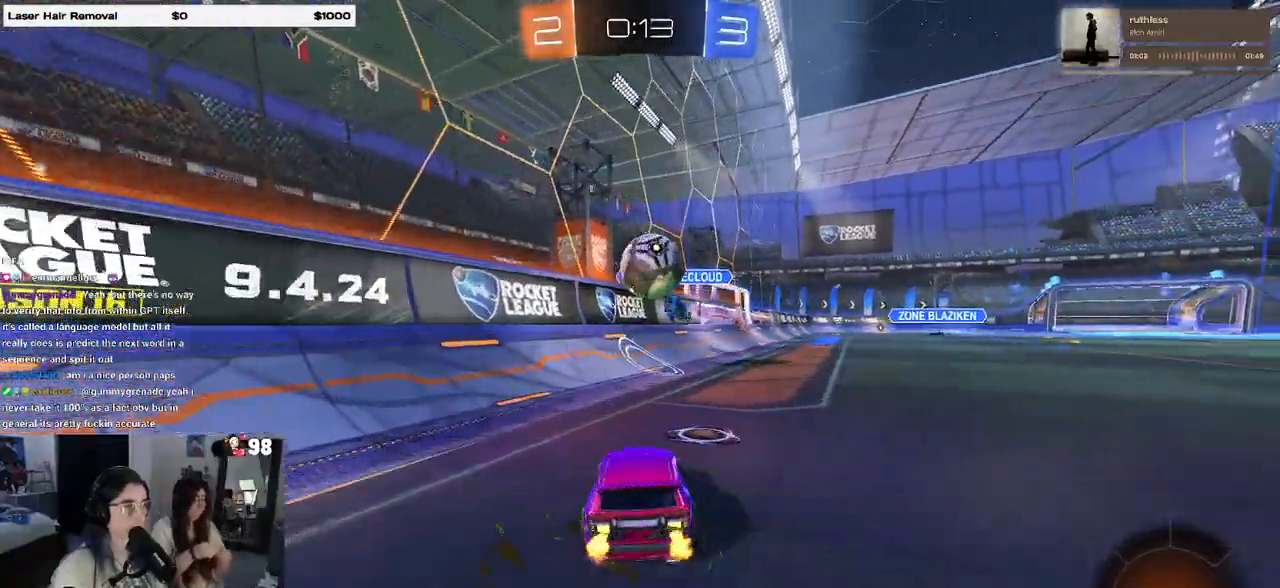
{"buttons": ["CROSS", "R2"], "left_stick": "up-right", "right_stick": "center", "events": [[50, "CROSS", "down"], [50, "left_stick", "down"], [267, "CROSS", "up"], [350, "left_stick", "up-right"], [400, "CROSS", "down"]]}
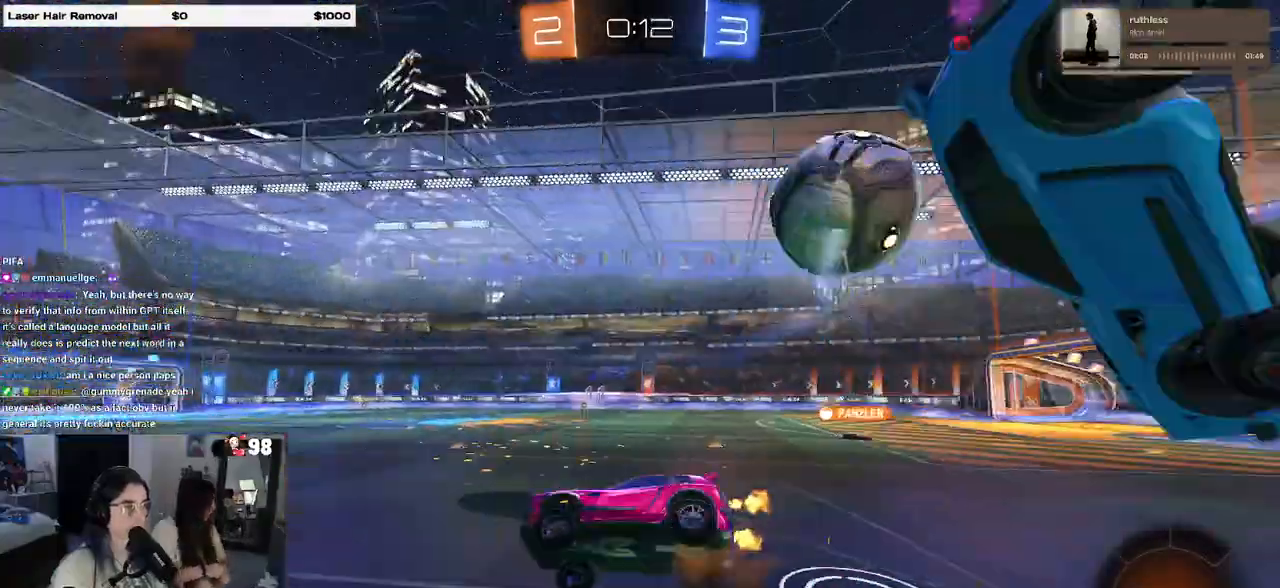
{"buttons": ["R2"], "left_stick": "center", "right_stick": "center", "events": [[33, "CROSS", "up"], [117, "left_stick", "right"], [283, "left_stick", "center"]]}
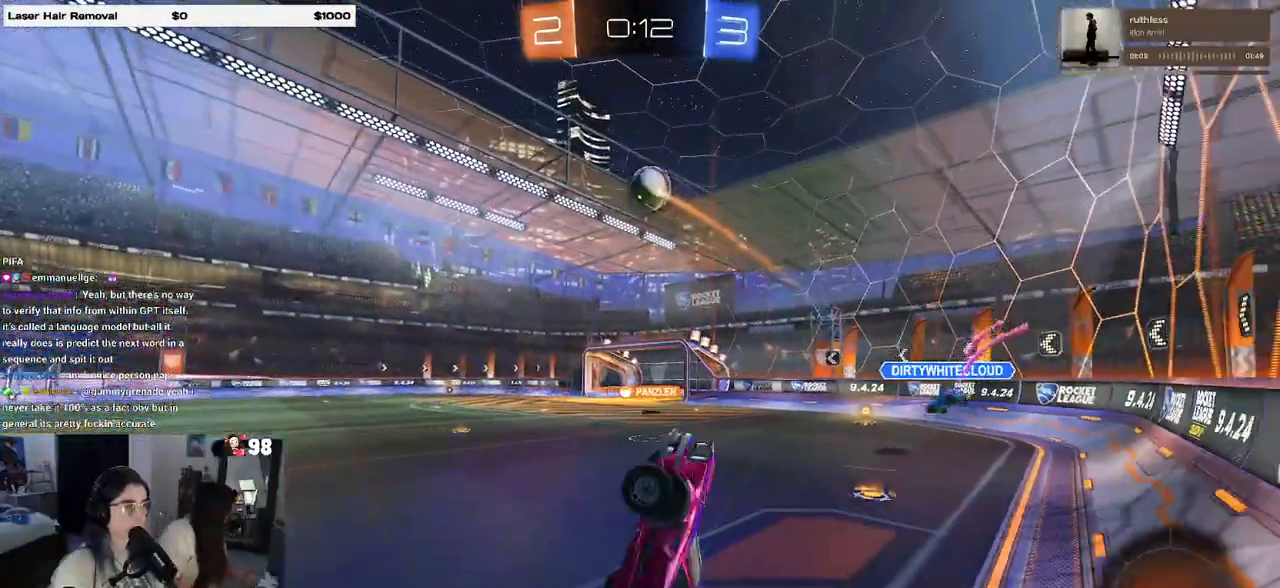
{"buttons": ["TRIANGLE", "R2"], "left_stick": "center", "right_stick": "center", "events": [[50, "TRIANGLE", "down"], [150, "left_stick", "up"], [167, "TRIANGLE", "up"], [317, "left_stick", "center"], [417, "TRIANGLE", "down"]]}
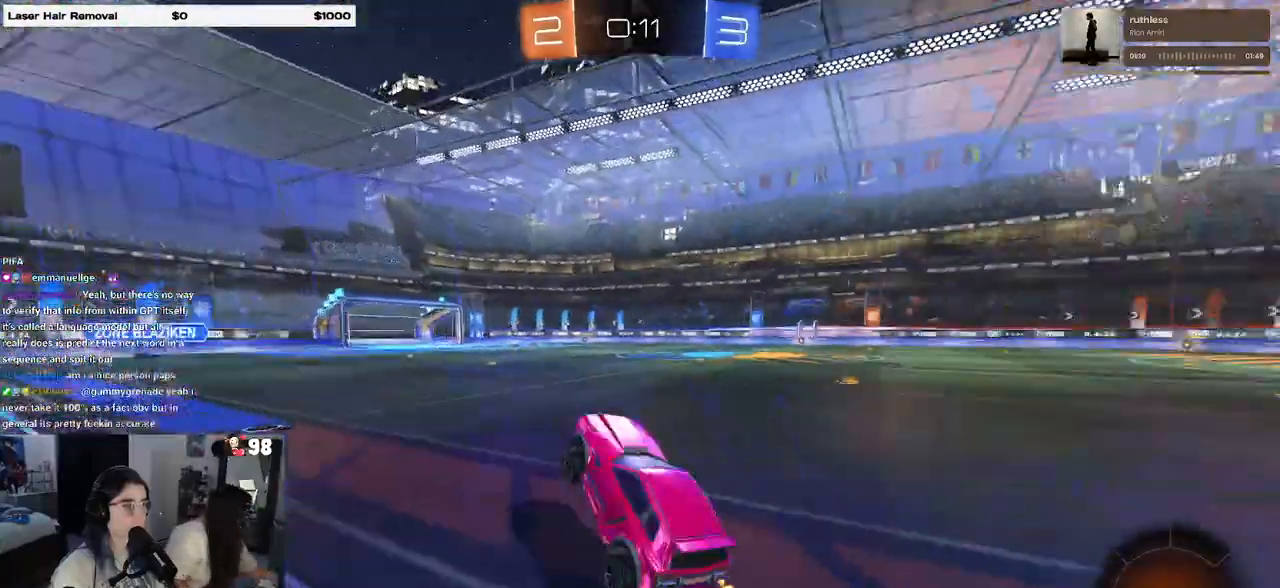
{"buttons": ["R2"], "left_stick": "right", "right_stick": "center", "events": [[67, "TRIANGLE", "up"], [183, "left_stick", "right"], [333, "SQUARE", "down"], [450, "SQUARE", "up"]]}
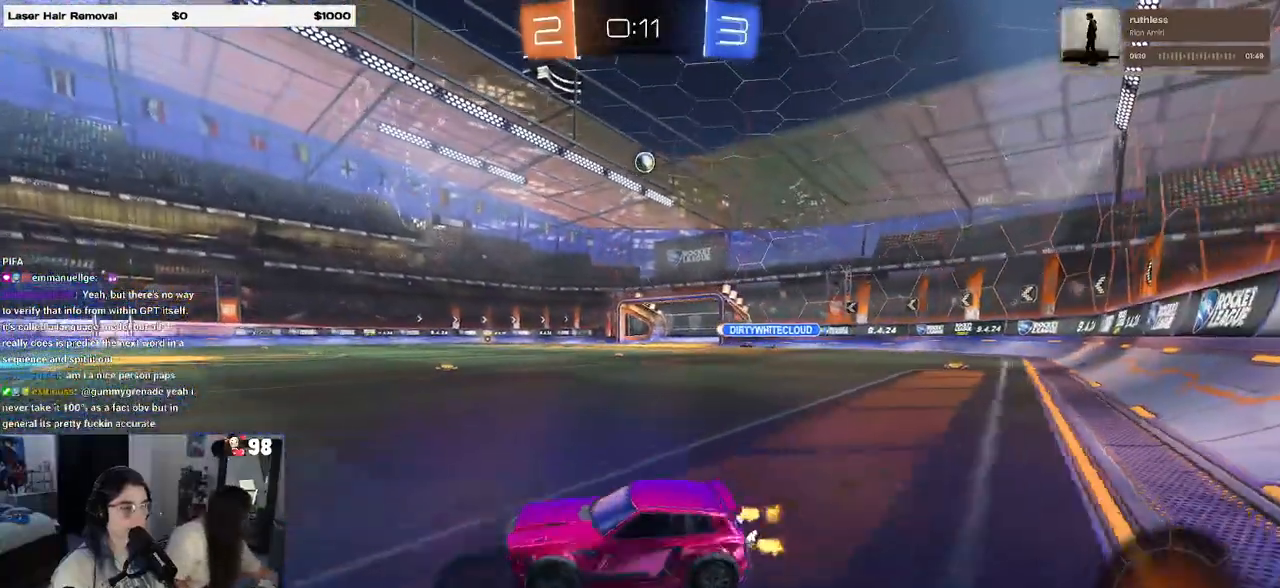
{"buttons": ["R2"], "left_stick": "center", "right_stick": "center", "events": [[433, "left_stick", "center"]]}
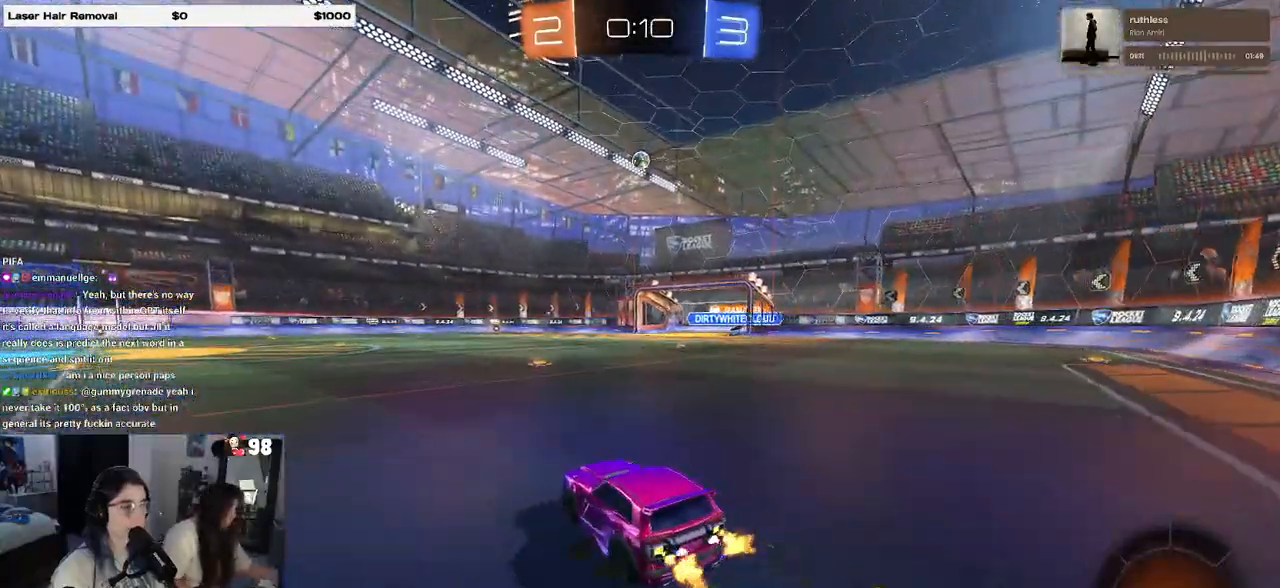
{"buttons": ["R2"], "left_stick": "center", "right_stick": "center", "events": [[50, "left_stick", "right"], [250, "left_stick", "center"]]}
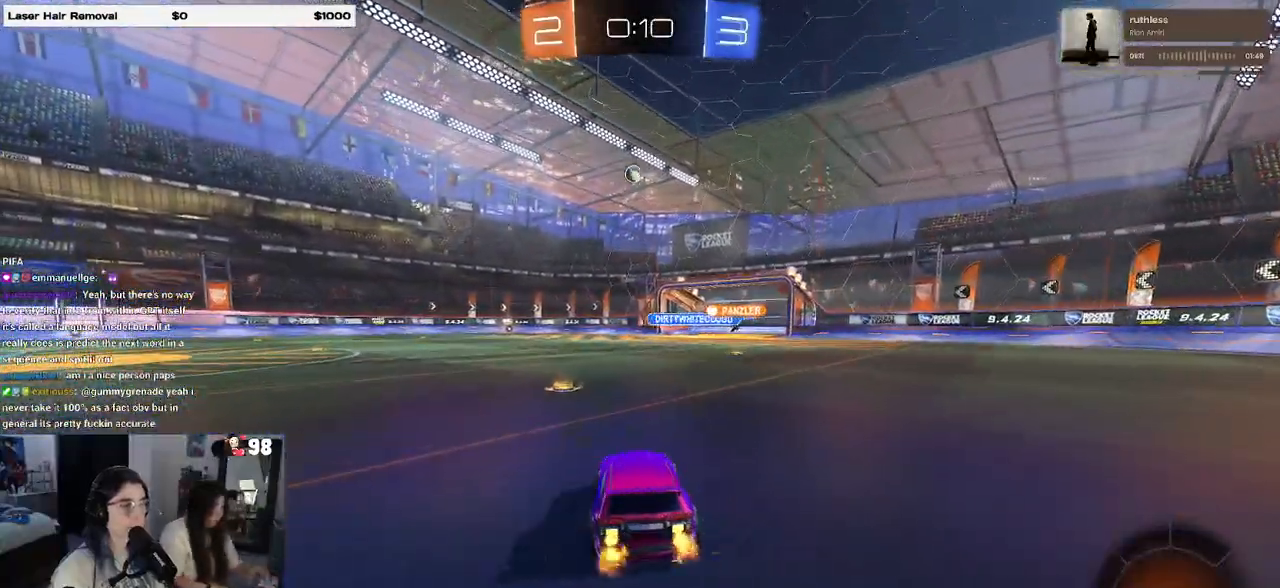
{"buttons": ["SQUARE", "R2"], "left_stick": "down-right", "right_stick": "center", "events": [[250, "CROSS", "down"], [300, "left_stick", "up-right"], [333, "CROSS", "up"], [383, "CROSS", "down"], [450, "SQUARE", "down"], [483, "CROSS", "up"], [483, "left_stick", "down-right"]]}
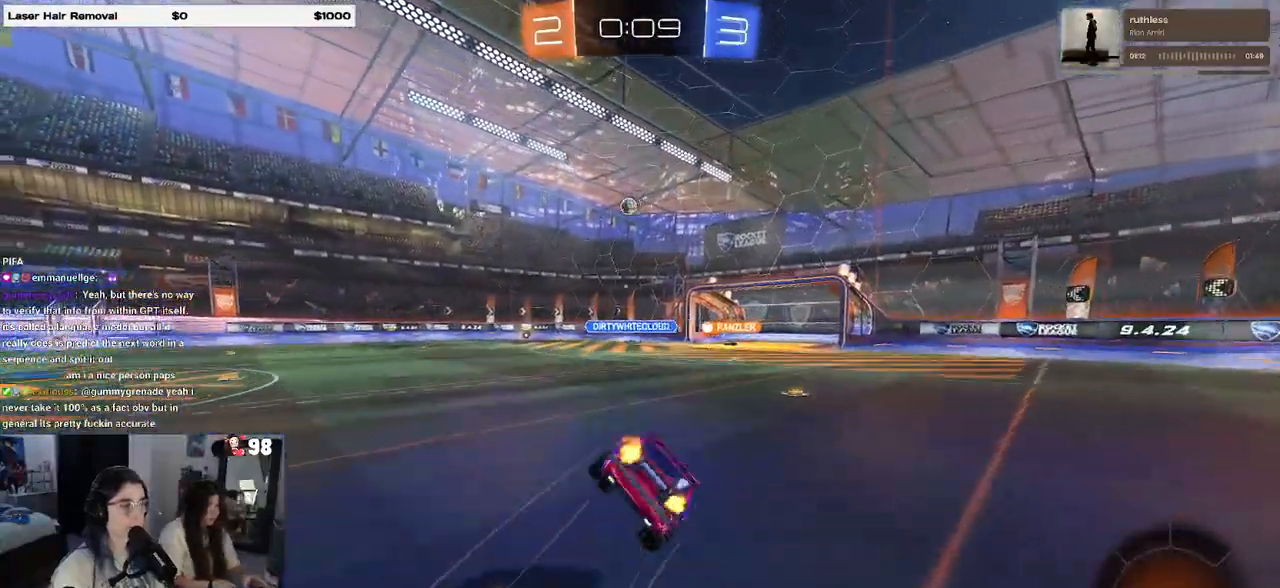
{"buttons": ["SQUARE", "R2"], "left_stick": "down-right", "right_stick": "center", "events": []}
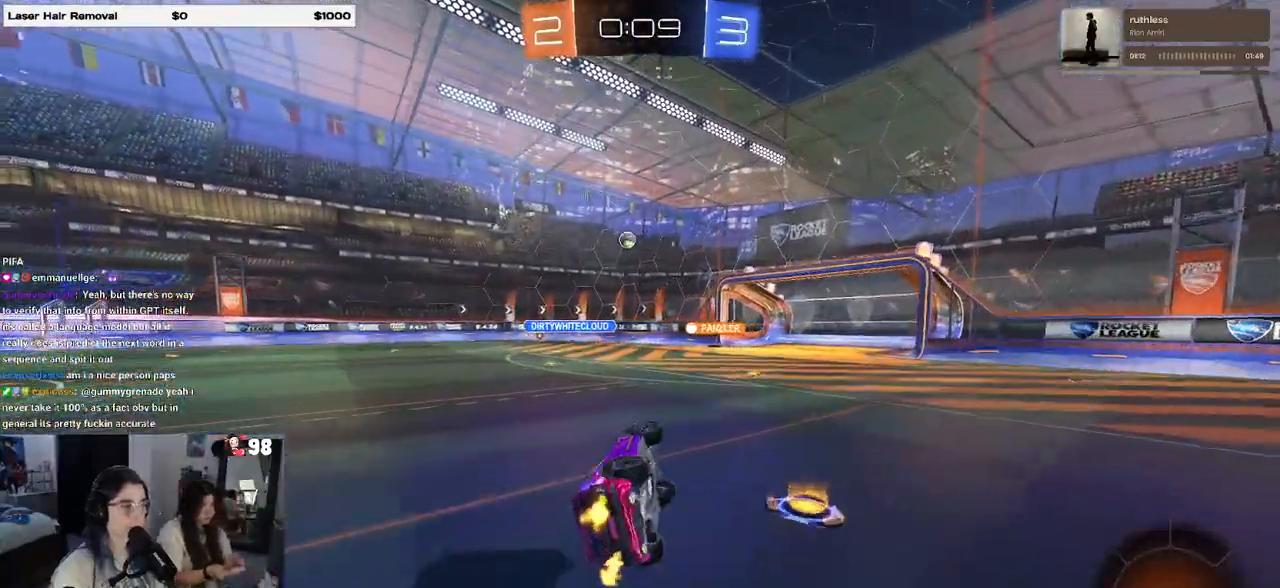
{"buttons": ["R2"], "left_stick": "center", "right_stick": "center", "events": [[183, "SQUARE", "up"], [283, "left_stick", "down-left"], [500, "left_stick", "center"]]}